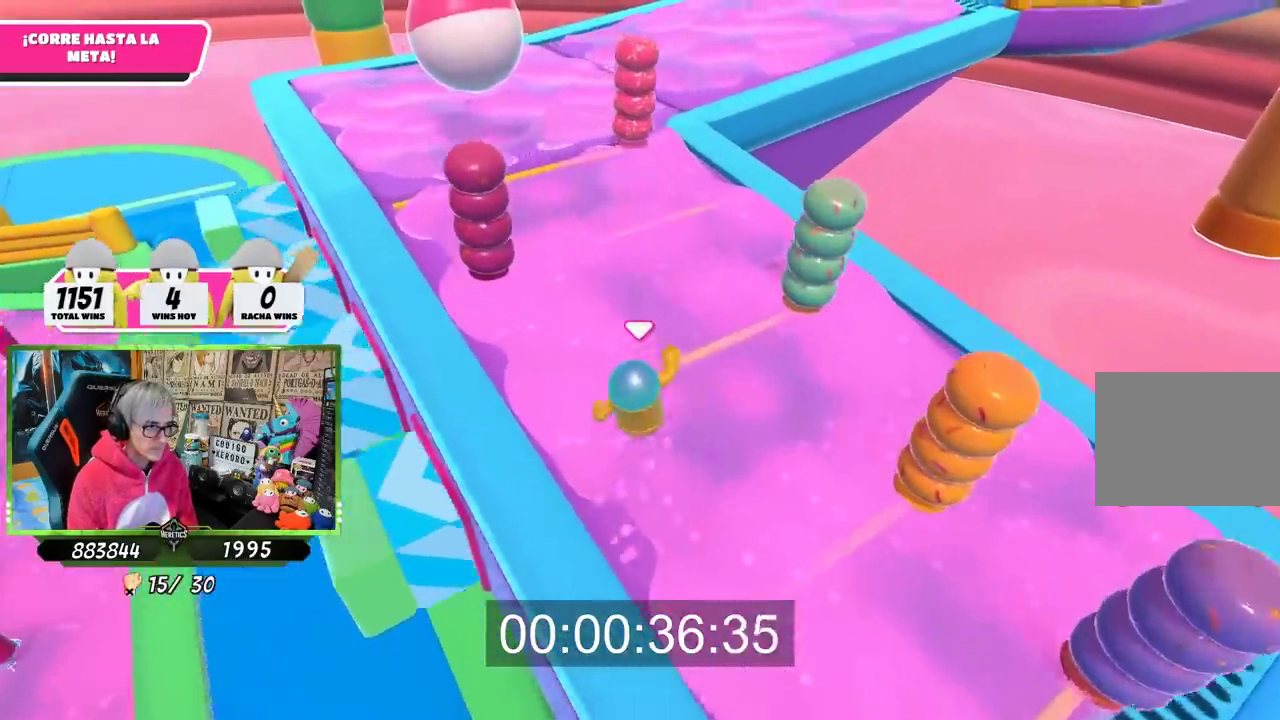
Gameplay with a controller (PlayStation layout); each line is a JSON object with the inputs held at the frame after it. "events" lists button and stick changes between this image and that frame as [ms after this image, input, new state], when the widget could be followed in between. Not read: L1.
{"buttons": [], "left_stick": "up", "right_stick": "center", "events": [[450, "left_stick", "up"]]}
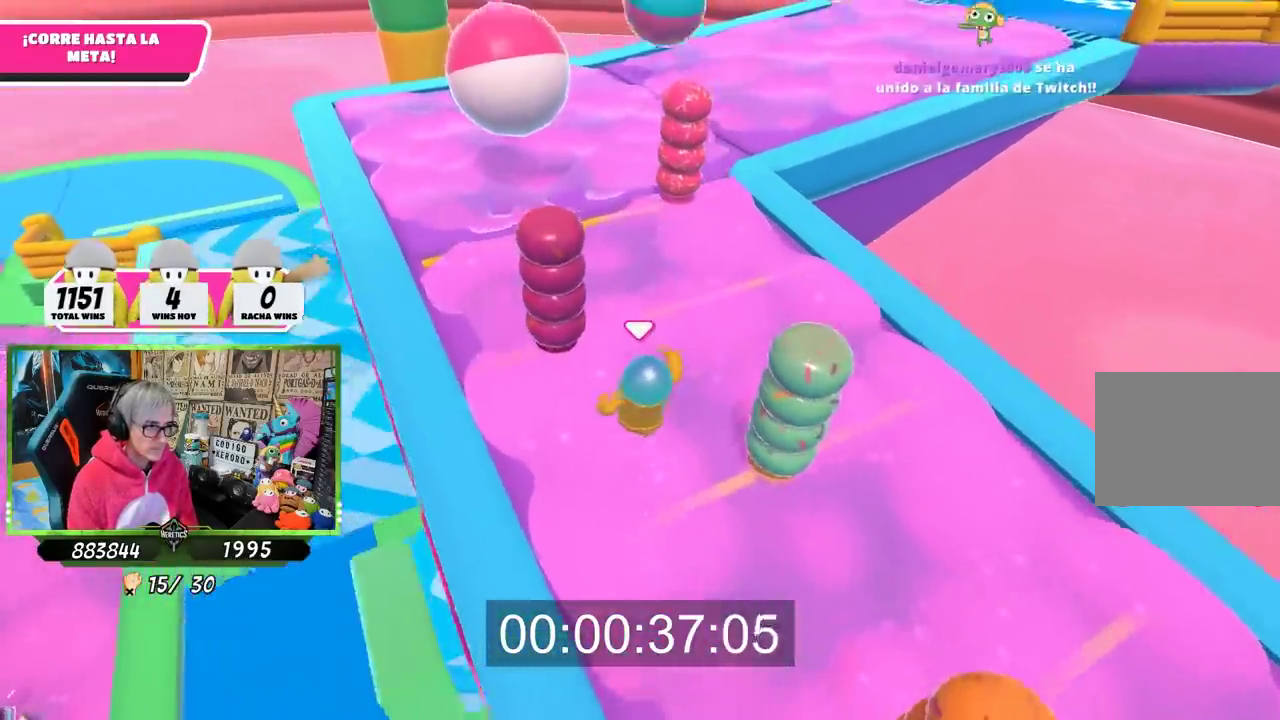
{"buttons": [], "left_stick": "up", "right_stick": "center", "events": [[33, "left_stick", "up-right"], [233, "left_stick", "right"], [450, "left_stick", "up"]]}
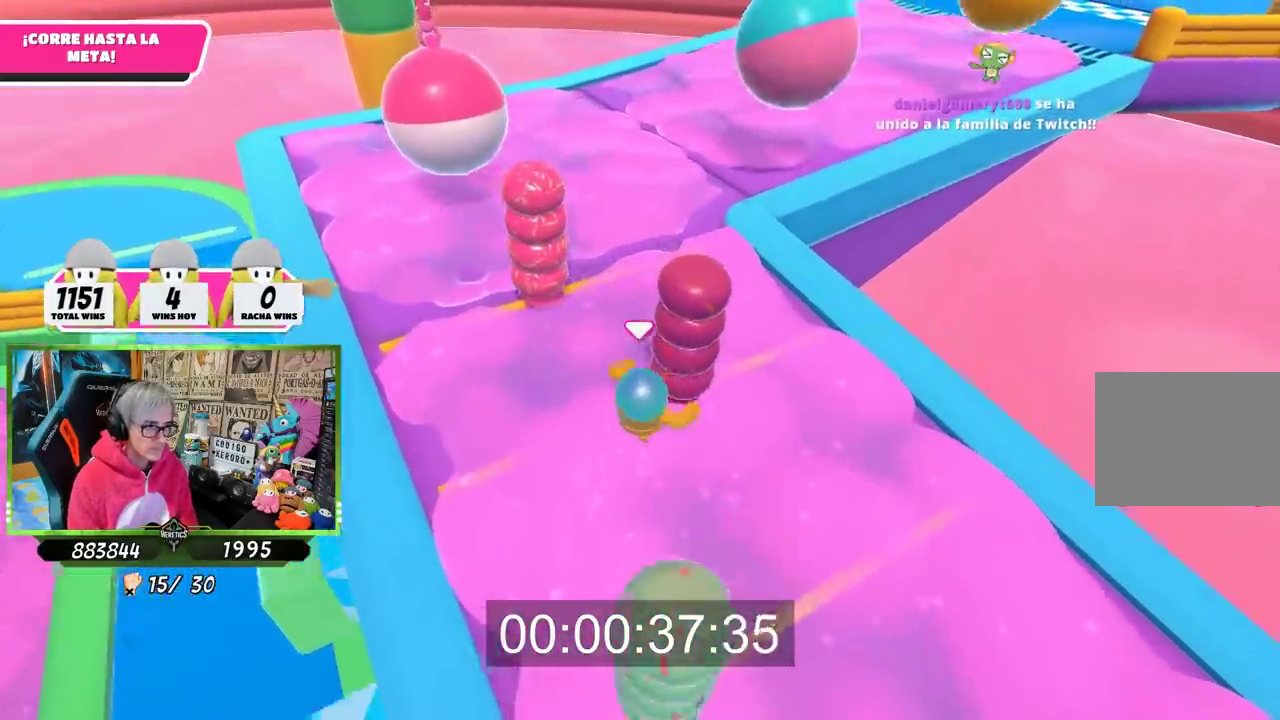
{"buttons": [], "left_stick": "up-right", "right_stick": "up", "events": [[300, "left_stick", "up-right"], [467, "right_stick", "up"]]}
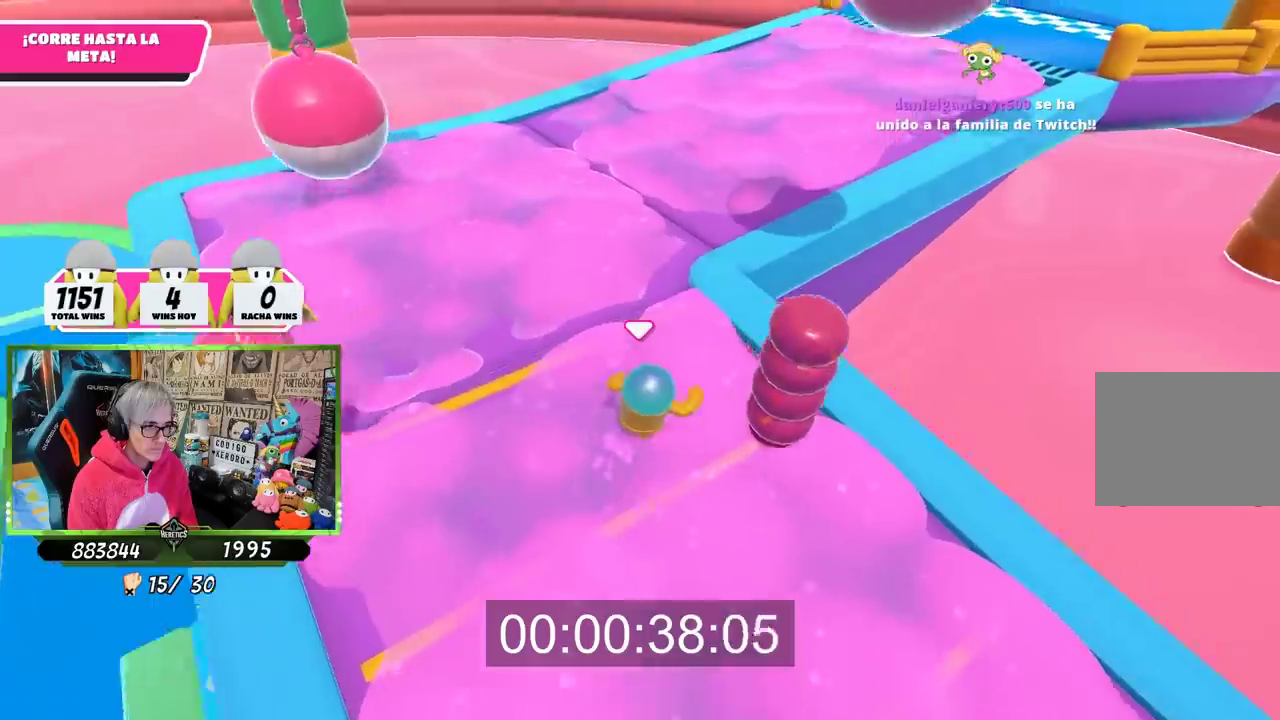
{"buttons": [], "left_stick": "up-right", "right_stick": "center", "events": [[67, "right_stick", "center"], [283, "left_stick", "down-left"], [350, "left_stick", "up-right"]]}
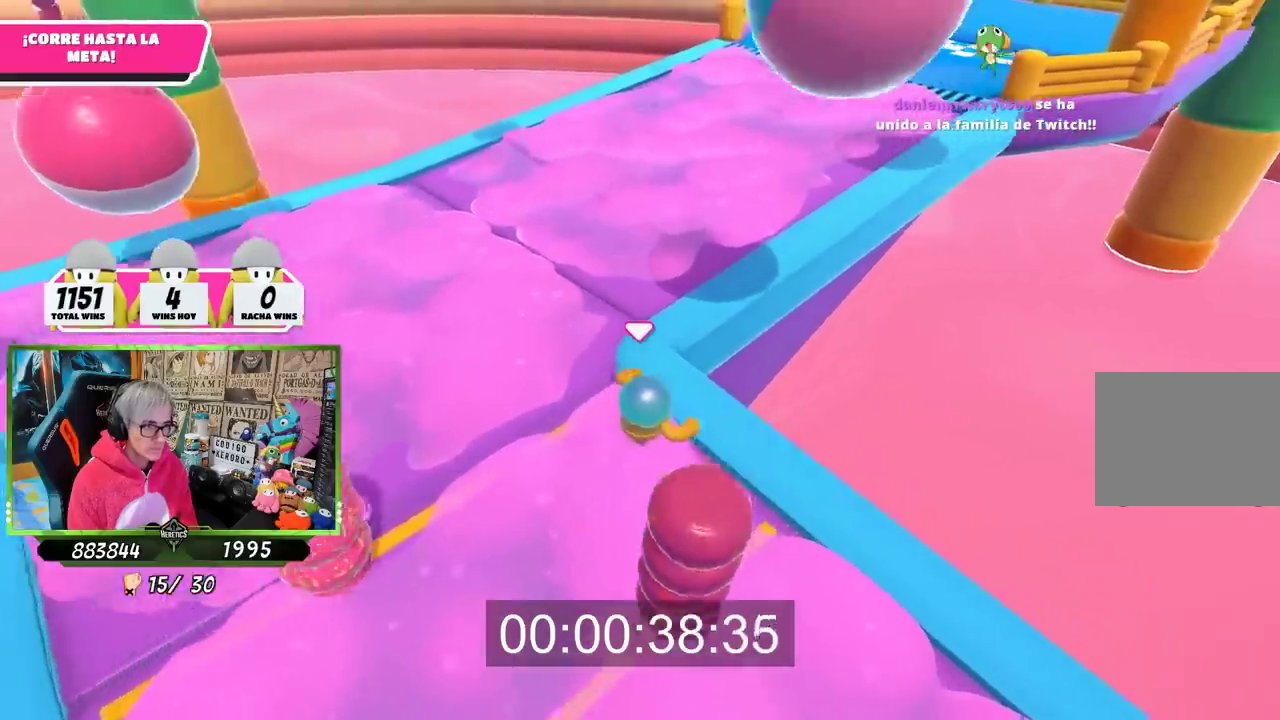
{"buttons": ["SQUARE"], "left_stick": "up-right", "right_stick": "center", "events": [[133, "CROSS", "down"], [300, "CROSS", "up"], [500, "SQUARE", "down"]]}
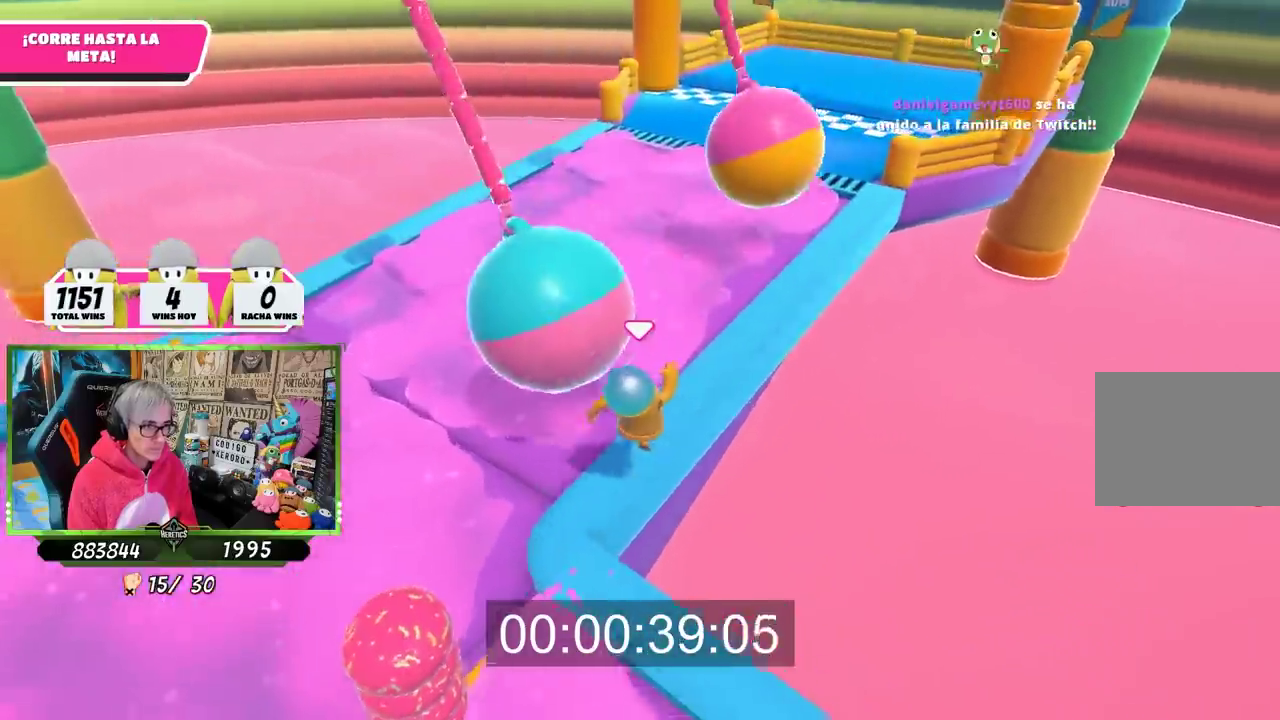
{"buttons": [], "left_stick": "up-right", "right_stick": "down", "events": [[17, "left_stick", "up"], [67, "SQUARE", "up"], [133, "SQUARE", "down"], [150, "left_stick", "up-right"], [233, "SQUARE", "up"], [500, "right_stick", "down"]]}
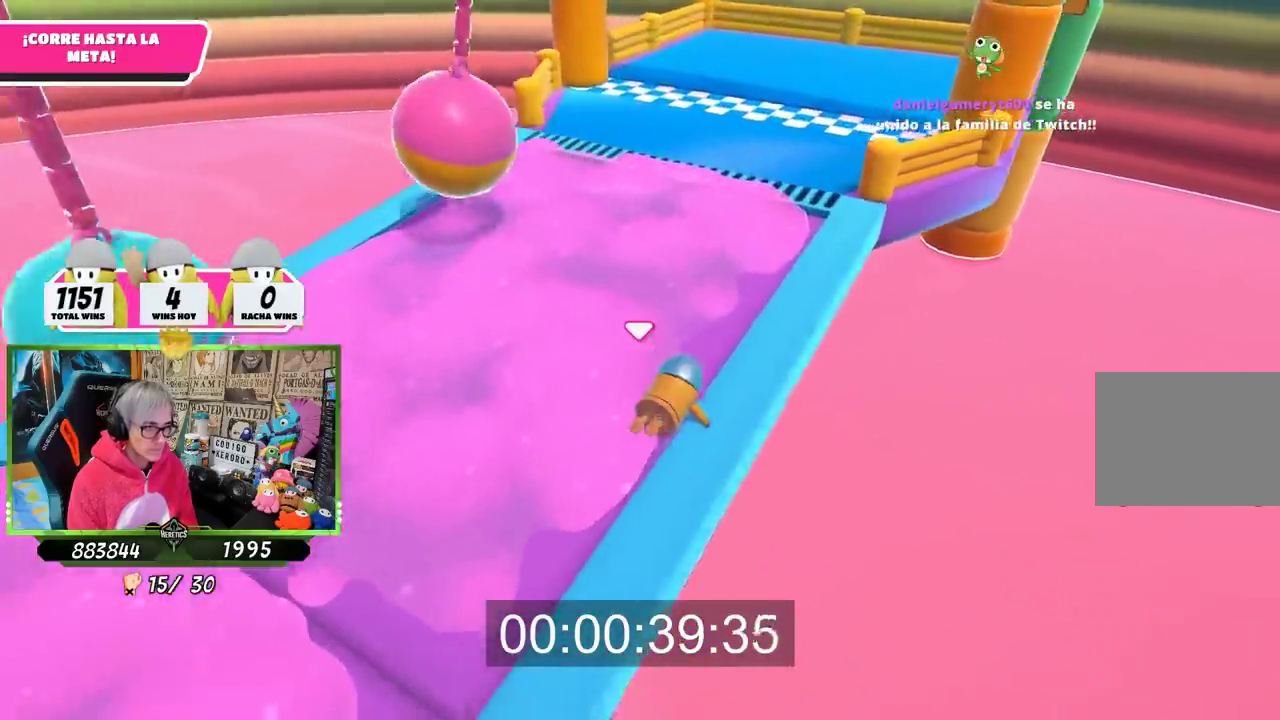
{"buttons": [], "left_stick": "up-right", "right_stick": "center", "events": [[167, "right_stick", "down-left"], [333, "right_stick", "center"]]}
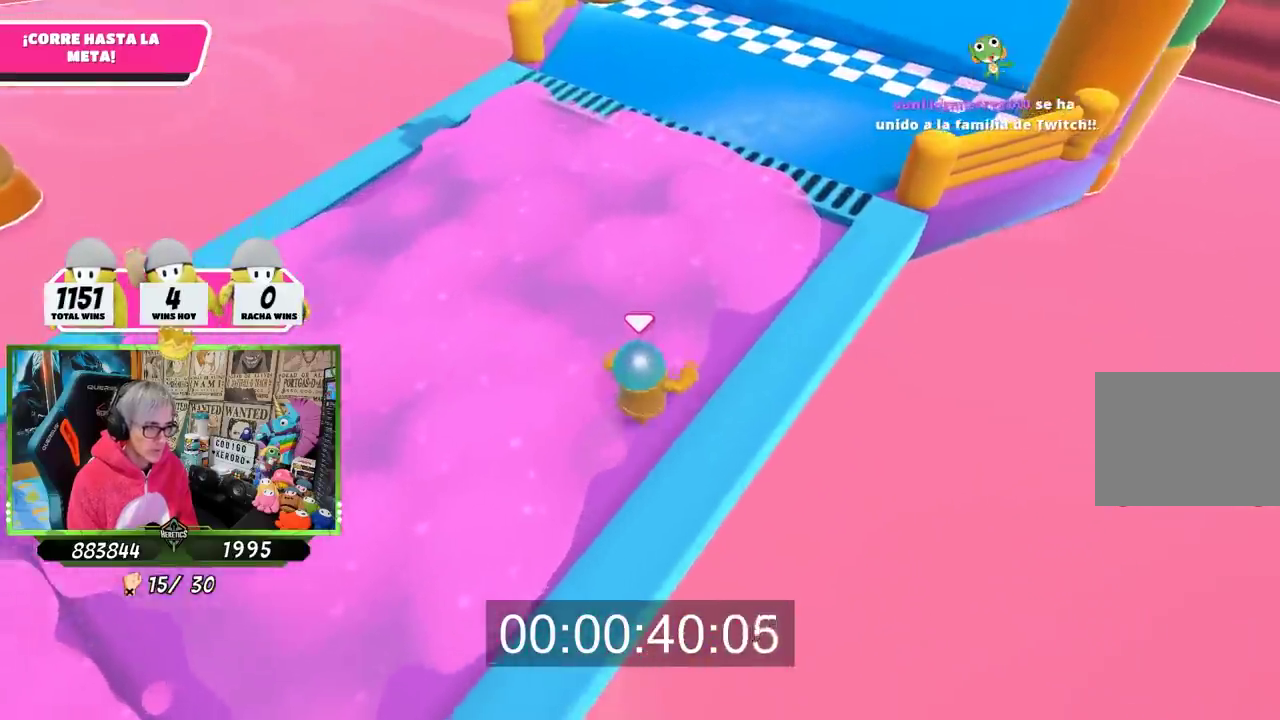
{"buttons": [], "left_stick": "up-right", "right_stick": "center", "events": [[33, "right_stick", "up"], [200, "right_stick", "center"]]}
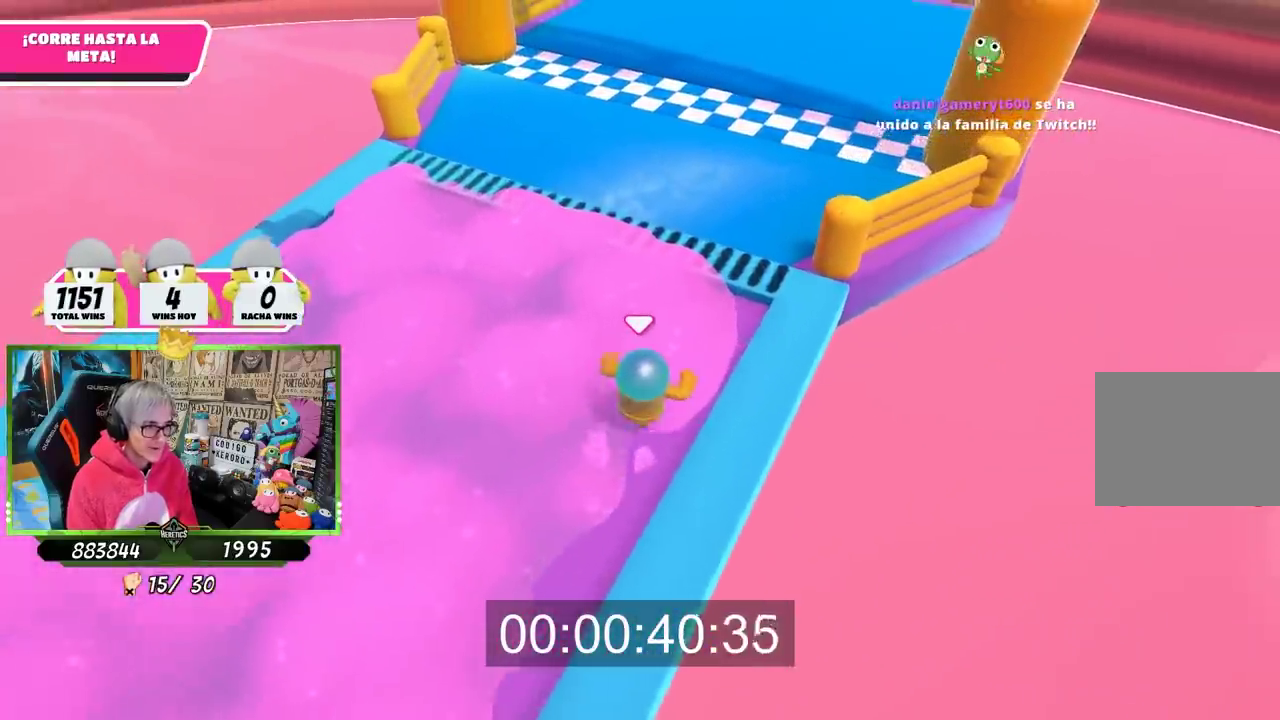
{"buttons": ["CROSS"], "left_stick": "up-right", "right_stick": "center", "events": [[433, "CROSS", "down"]]}
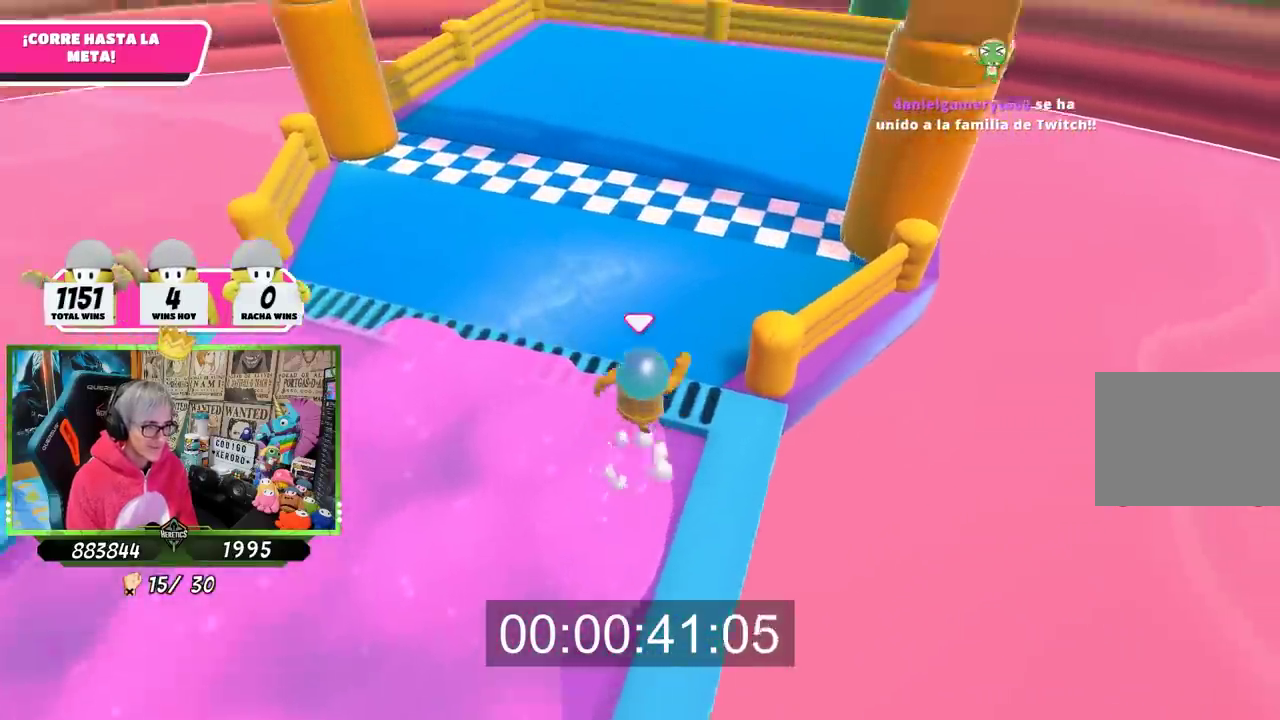
{"buttons": ["SQUARE"], "left_stick": "up", "right_stick": "center", "events": [[67, "CROSS", "up"], [333, "SQUARE", "down"], [400, "SQUARE", "up"], [417, "left_stick", "up"], [500, "SQUARE", "down"]]}
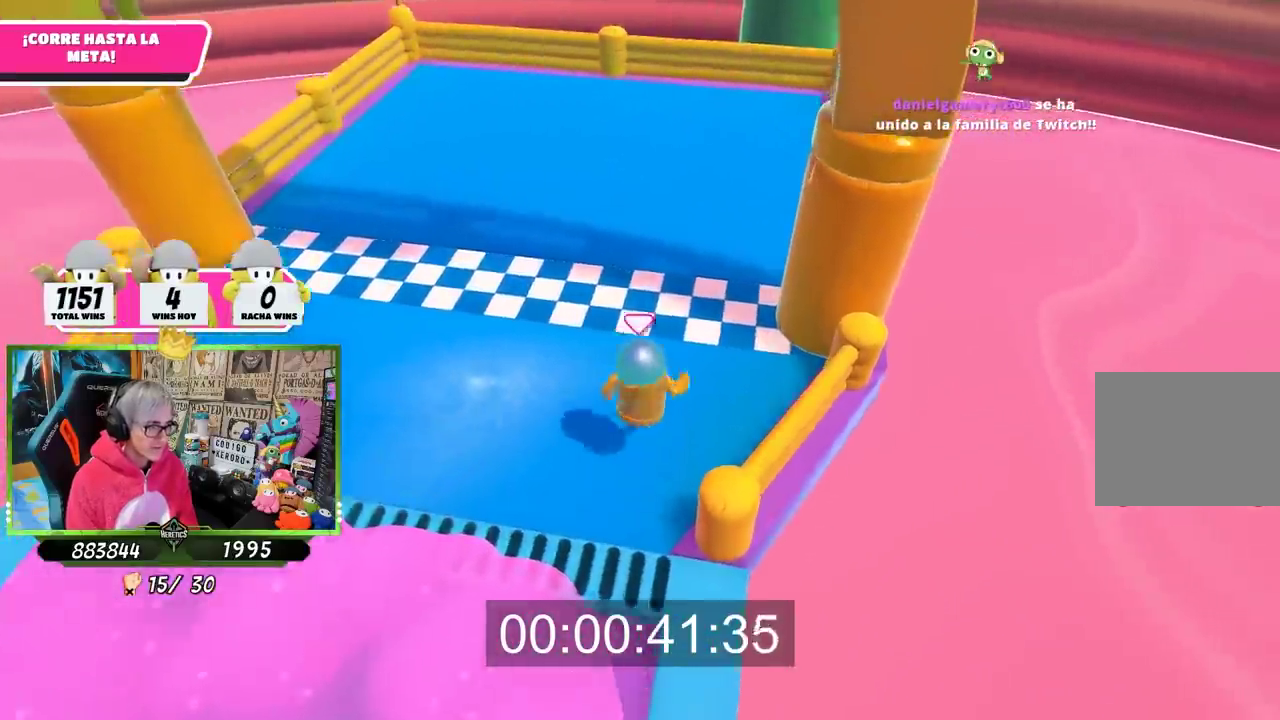
{"buttons": [], "left_stick": "up-right", "right_stick": "center", "events": [[17, "left_stick", "up-right"], [367, "SQUARE", "up"]]}
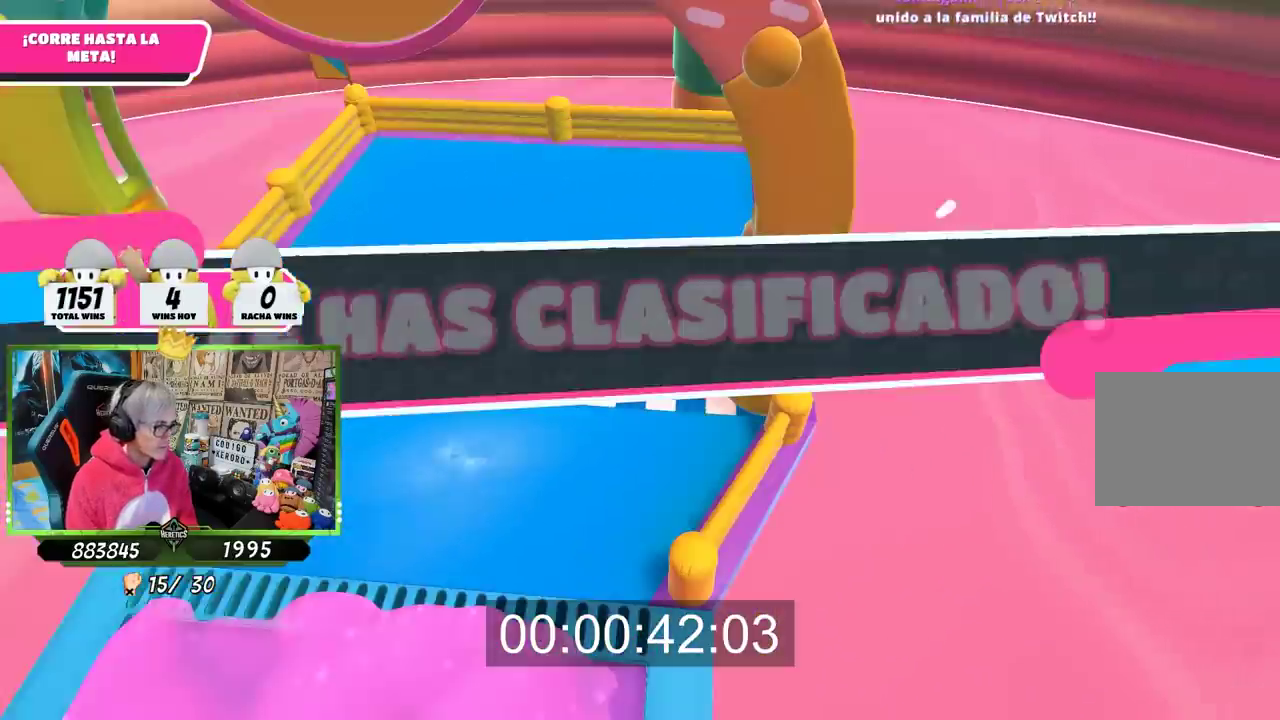
{"buttons": [], "left_stick": "center", "right_stick": "center", "events": [[367, "left_stick", "center"]]}